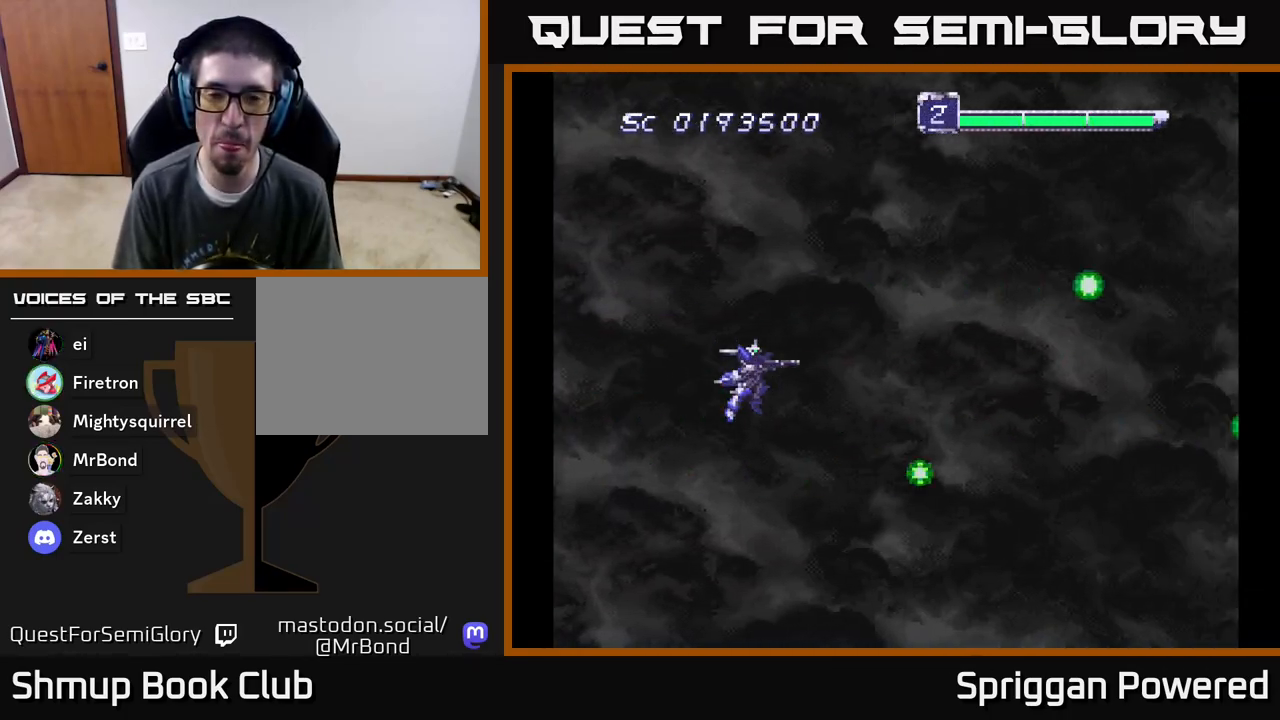
Gameplay with a controller (Xbox layout); each line is a JSON object with the inputs held at the frame after it. "events" lists button and stick changes between this image and that frame as [ms after this image, input, new state], when the widget could be followed in between. Not read: left_stick right_stick.
{"buttons": ["A"], "events": [[267, "A", "down"], [350, "A", "up"], [450, "A", "down"]]}
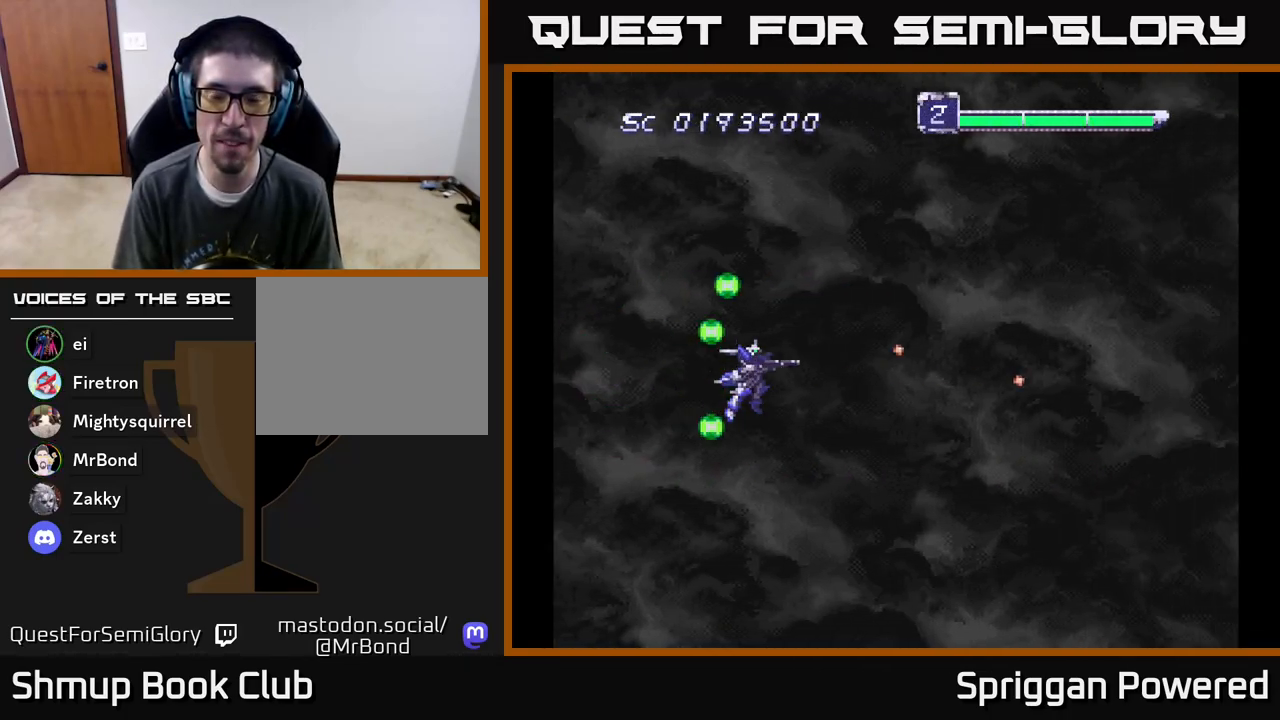
{"buttons": [], "events": [[50, "A", "up"], [150, "A", "down"], [283, "A", "up"], [383, "A", "down"], [500, "A", "up"]]}
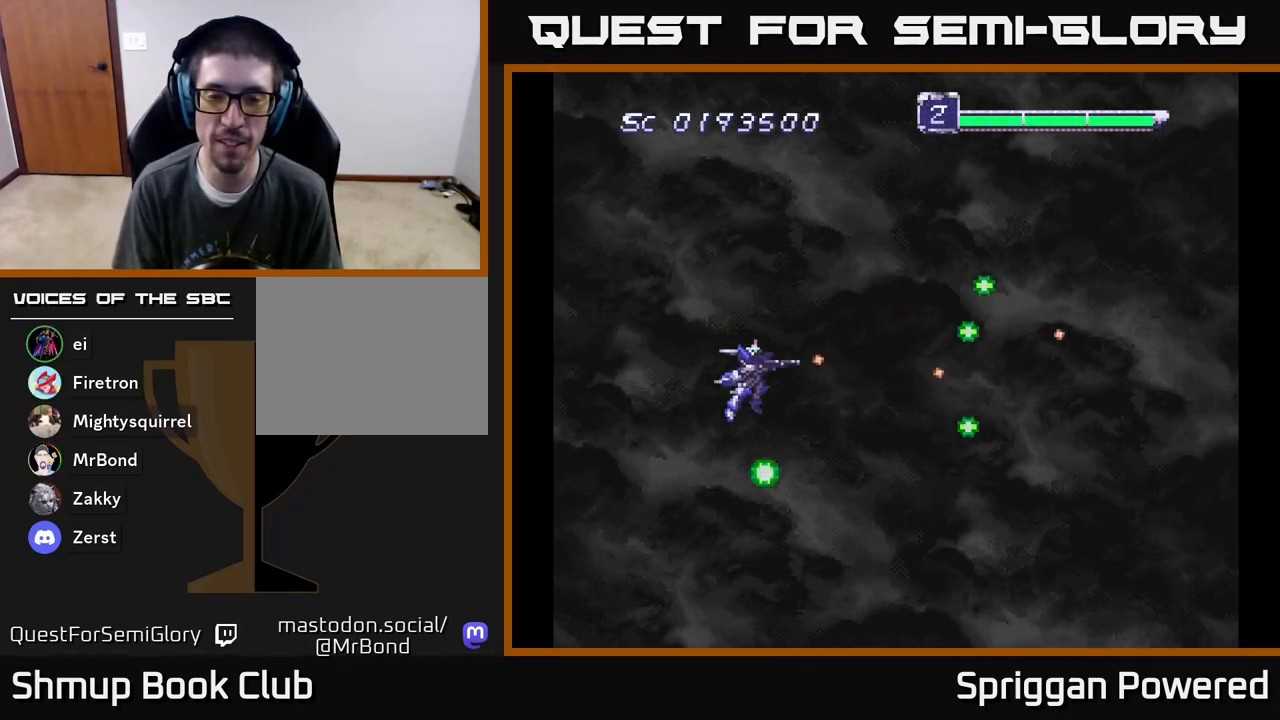
{"buttons": [], "events": [[117, "A", "down"], [233, "A", "up"], [317, "A", "down"], [450, "A", "up"]]}
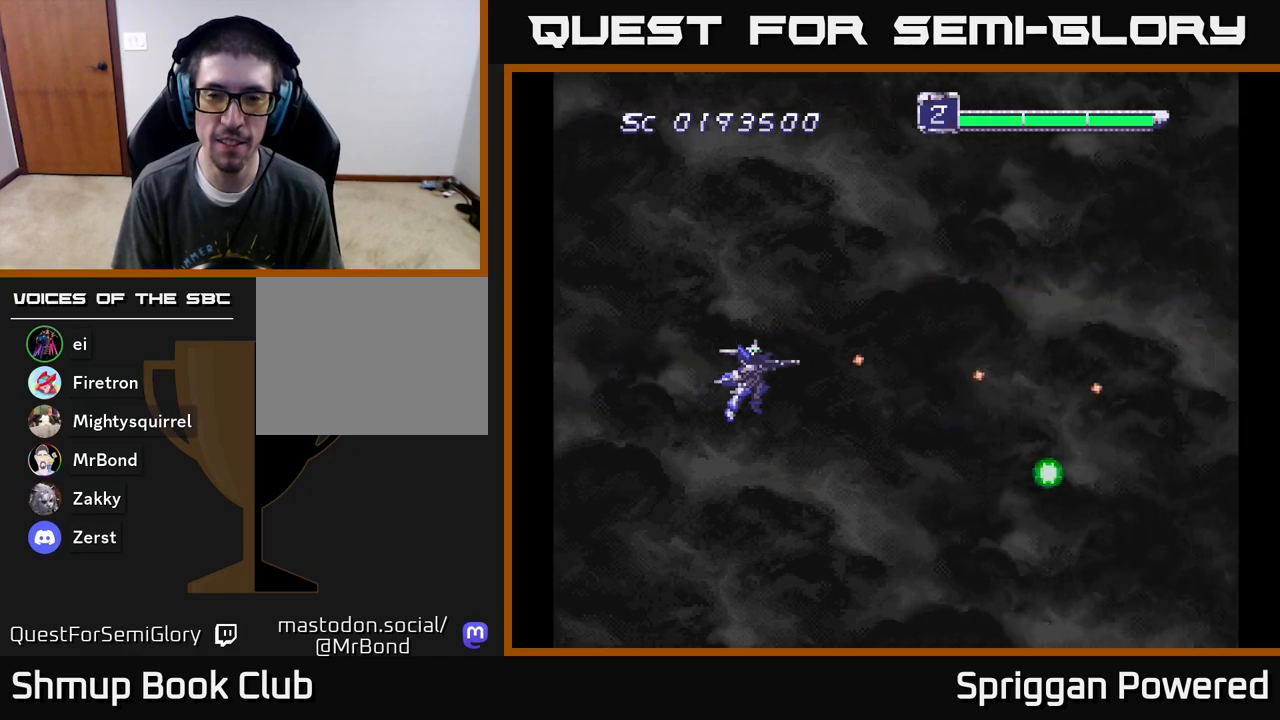
{"buttons": [], "events": [[50, "A", "down"], [183, "A", "up"], [300, "A", "down"], [433, "A", "up"]]}
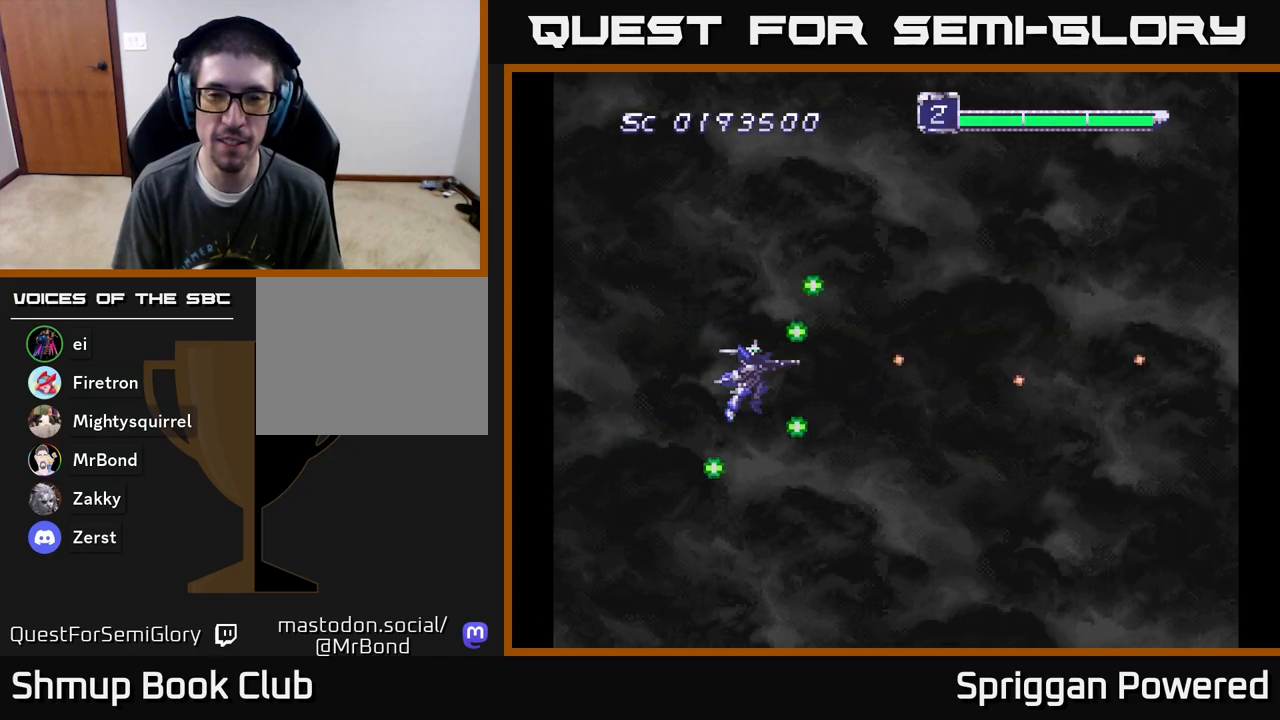
{"buttons": [], "events": [[33, "A", "down"], [183, "A", "up"], [283, "A", "down"], [450, "A", "up"]]}
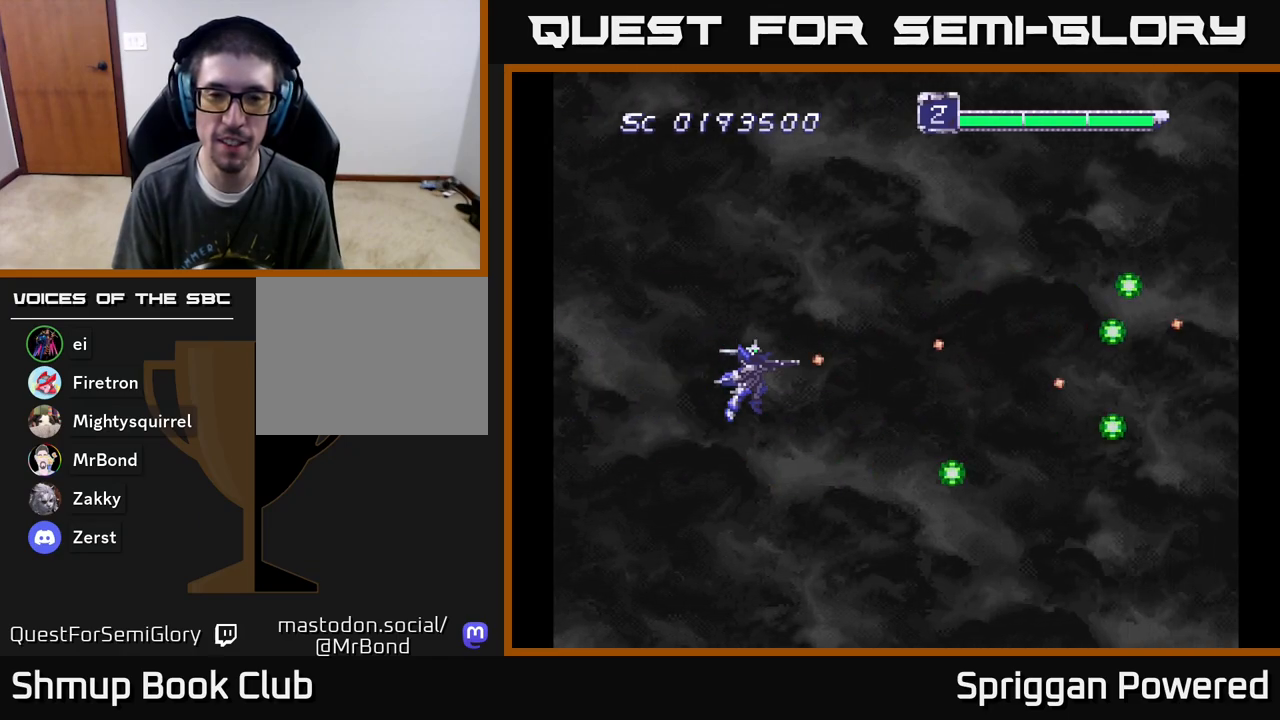
{"buttons": [], "events": [[67, "A", "down"], [200, "A", "up"], [317, "A", "down"], [433, "A", "up"]]}
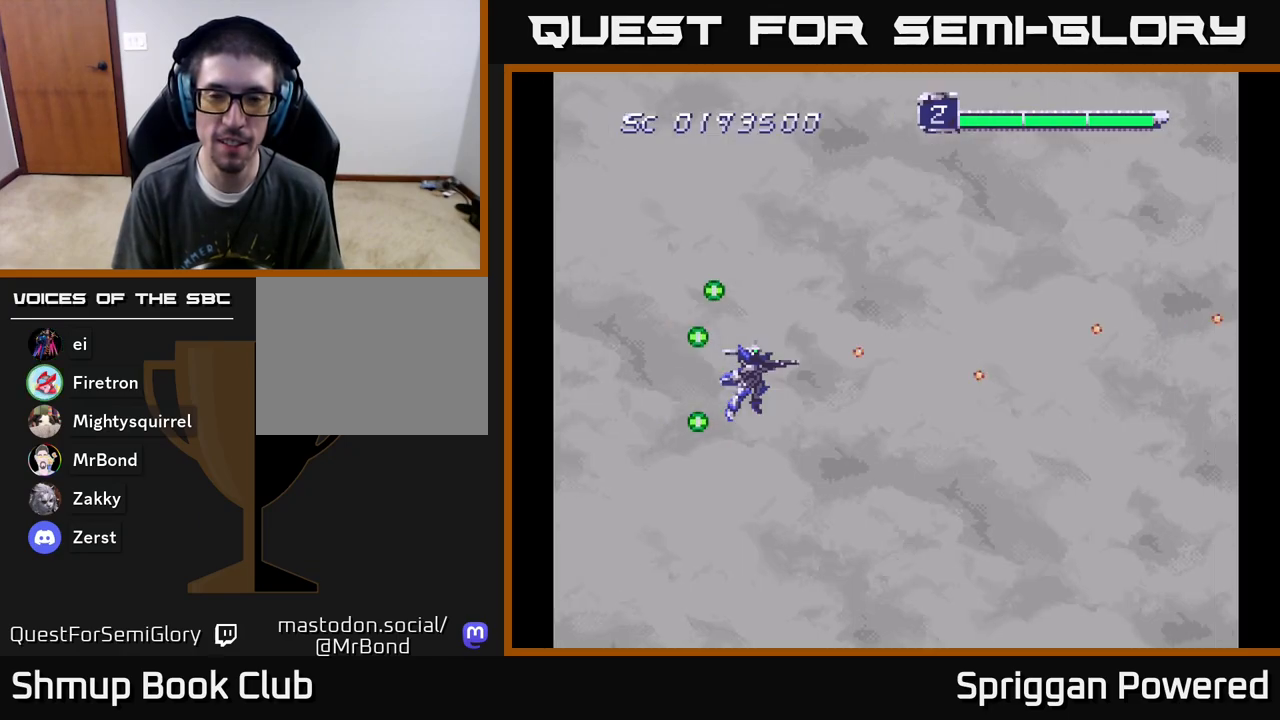
{"buttons": [], "events": [[33, "A", "down"], [167, "A", "up"], [267, "A", "down"], [417, "A", "up"]]}
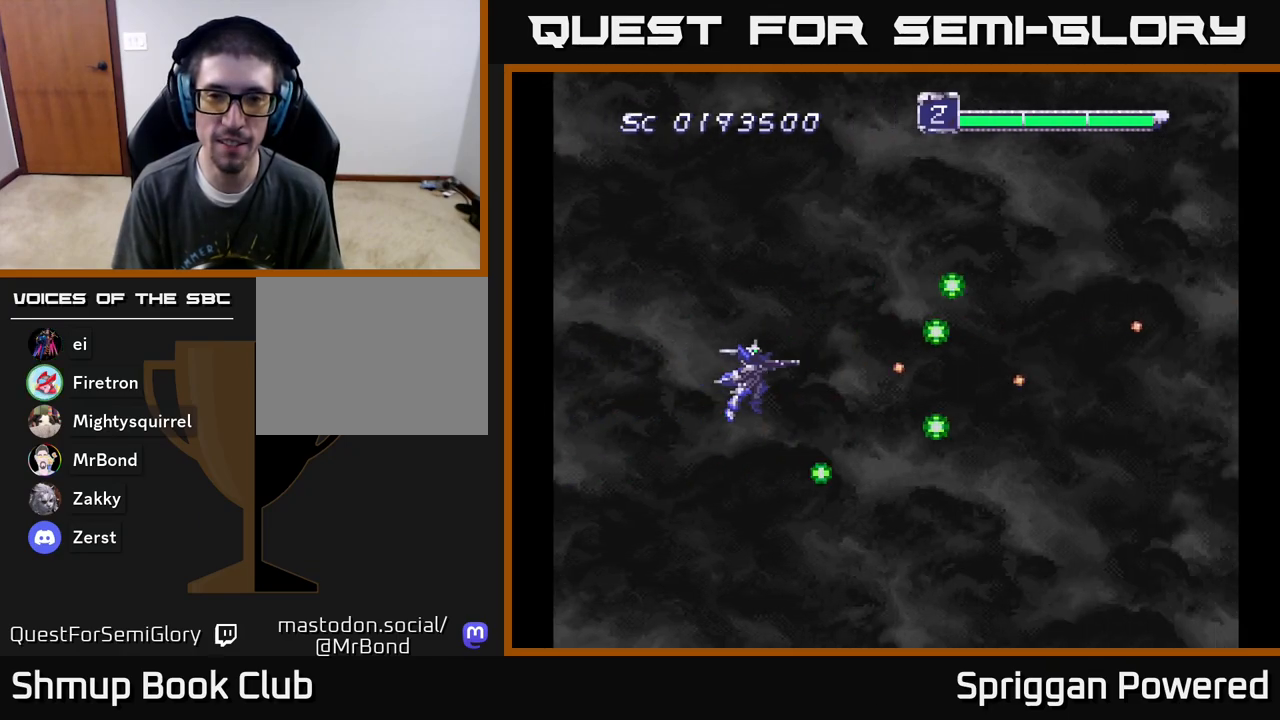
{"buttons": [], "events": [[67, "A", "down"], [217, "A", "up"], [333, "A", "down"], [483, "A", "up"]]}
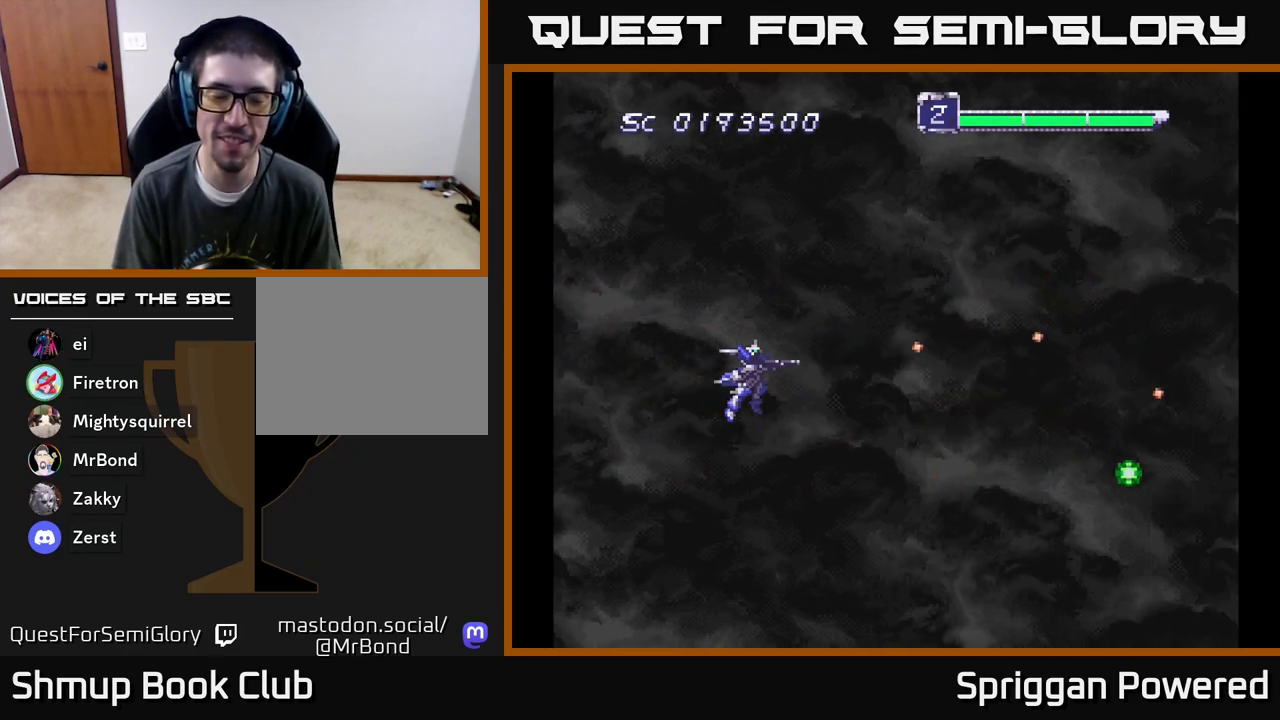
{"buttons": [], "events": [[117, "A", "down"], [300, "A", "up"], [367, "A", "down"], [483, "A", "up"]]}
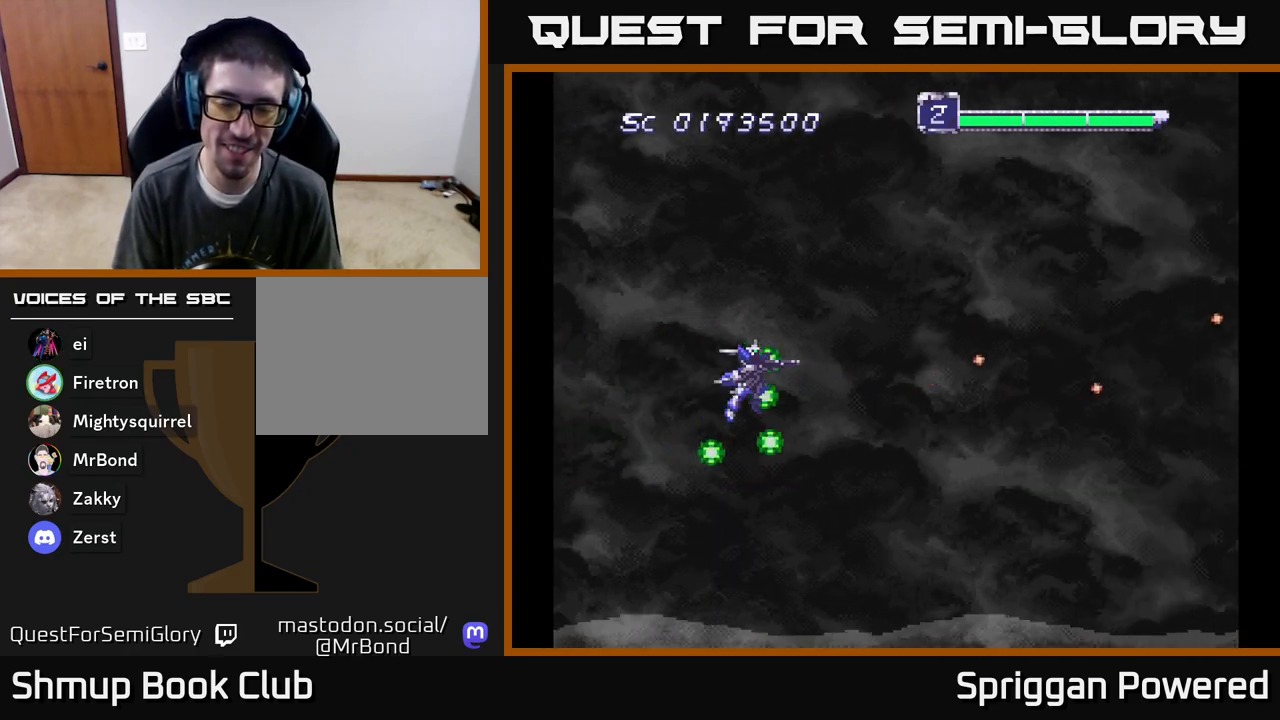
{"buttons": [], "events": [[100, "A", "down"], [233, "A", "up"], [350, "A", "down"], [483, "A", "up"]]}
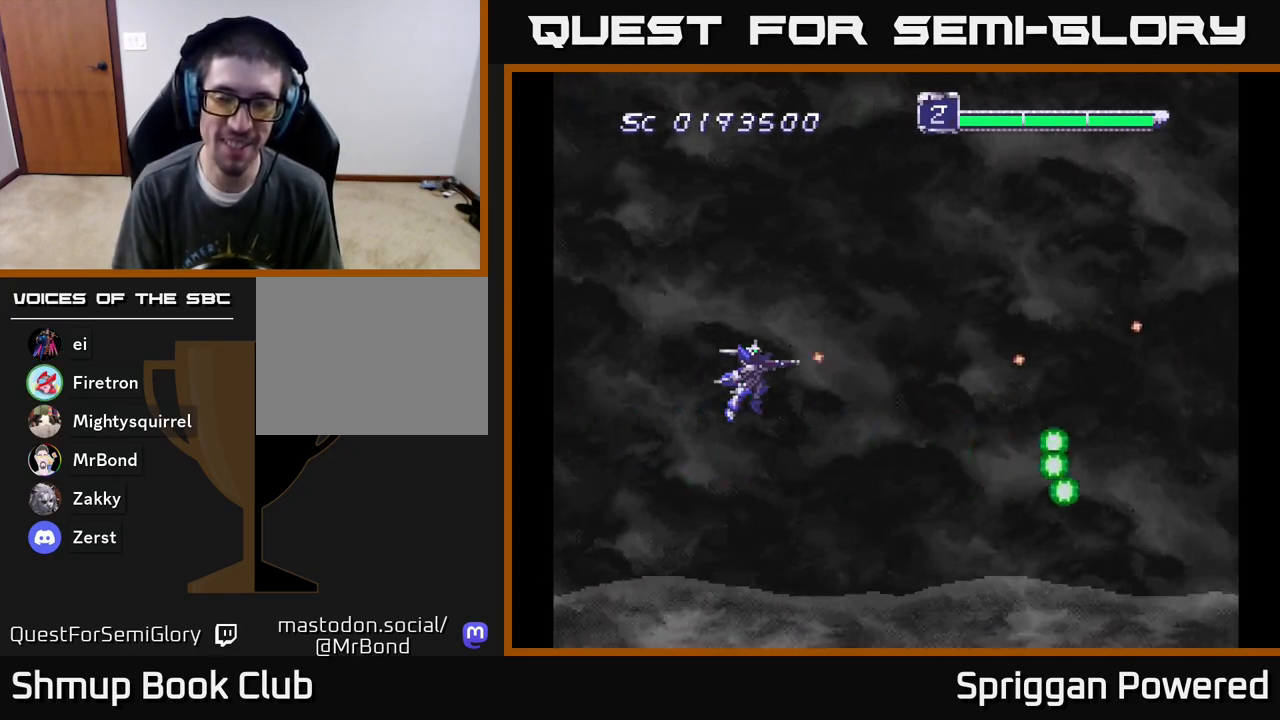
{"buttons": [], "events": [[150, "A", "down"], [250, "A", "up"], [350, "A", "down"], [467, "A", "up"]]}
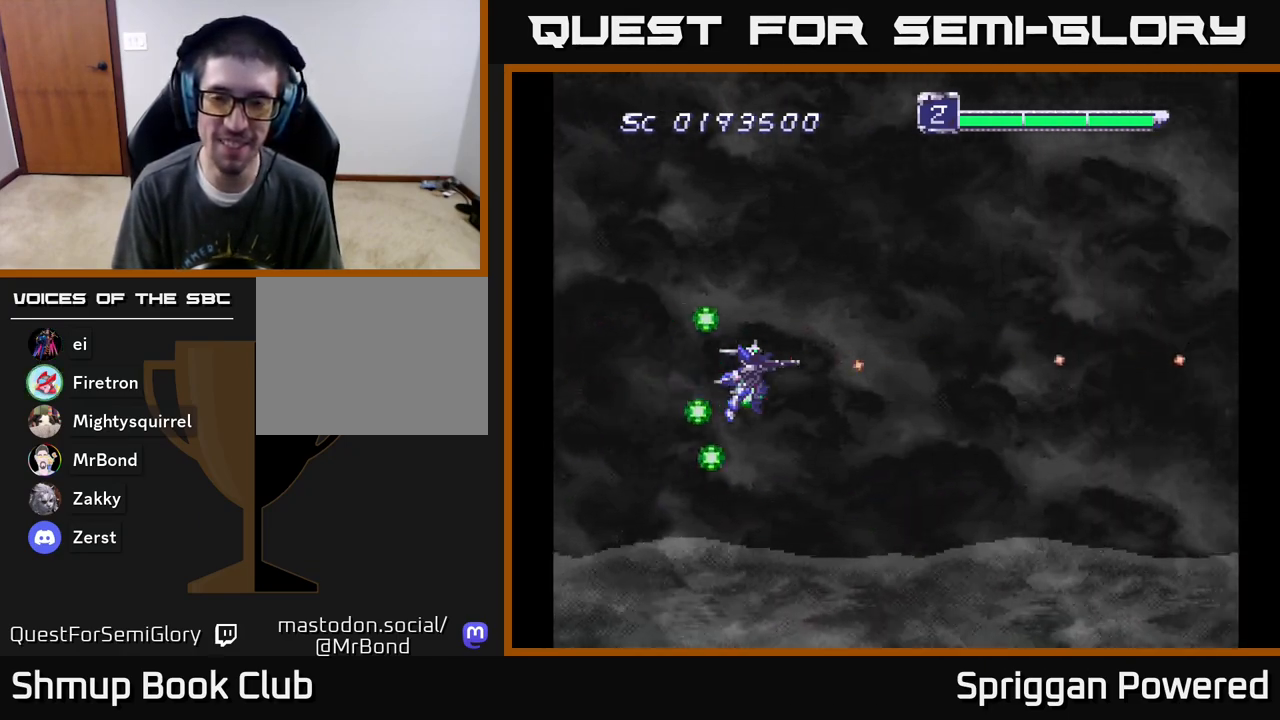
{"buttons": ["A"], "events": [[83, "A", "down"], [117, "DPAD_DOWN", "down"], [133, "A", "up"], [217, "A", "down"], [300, "DPAD_DOWN", "up"], [333, "A", "up"], [417, "A", "down"]]}
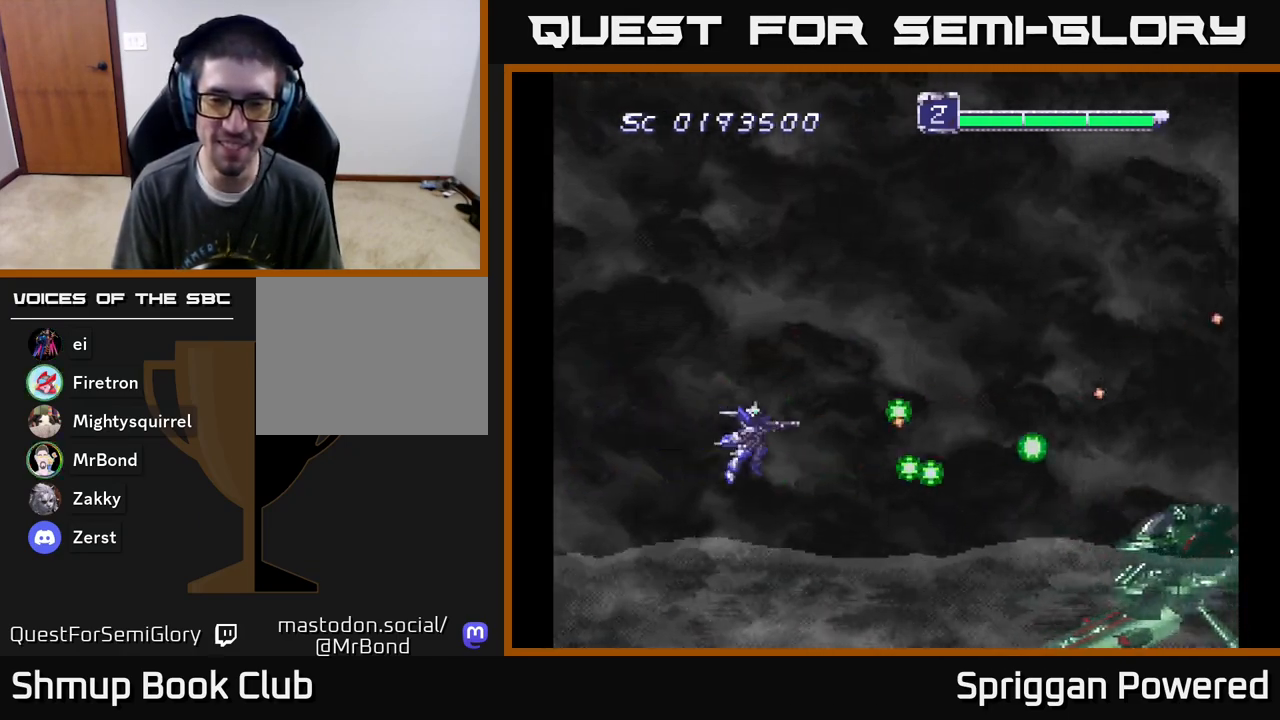
{"buttons": ["A", "DPAD_LEFT"], "events": [[17, "A", "up"], [117, "A", "down"], [133, "DPAD_DOWN", "down"], [217, "A", "up"], [233, "DPAD_RIGHT", "down"], [283, "A", "down"], [333, "DPAD_DOWN", "up"], [333, "DPAD_RIGHT", "up"], [383, "A", "up"], [433, "DPAD_LEFT", "down"], [450, "A", "down"]]}
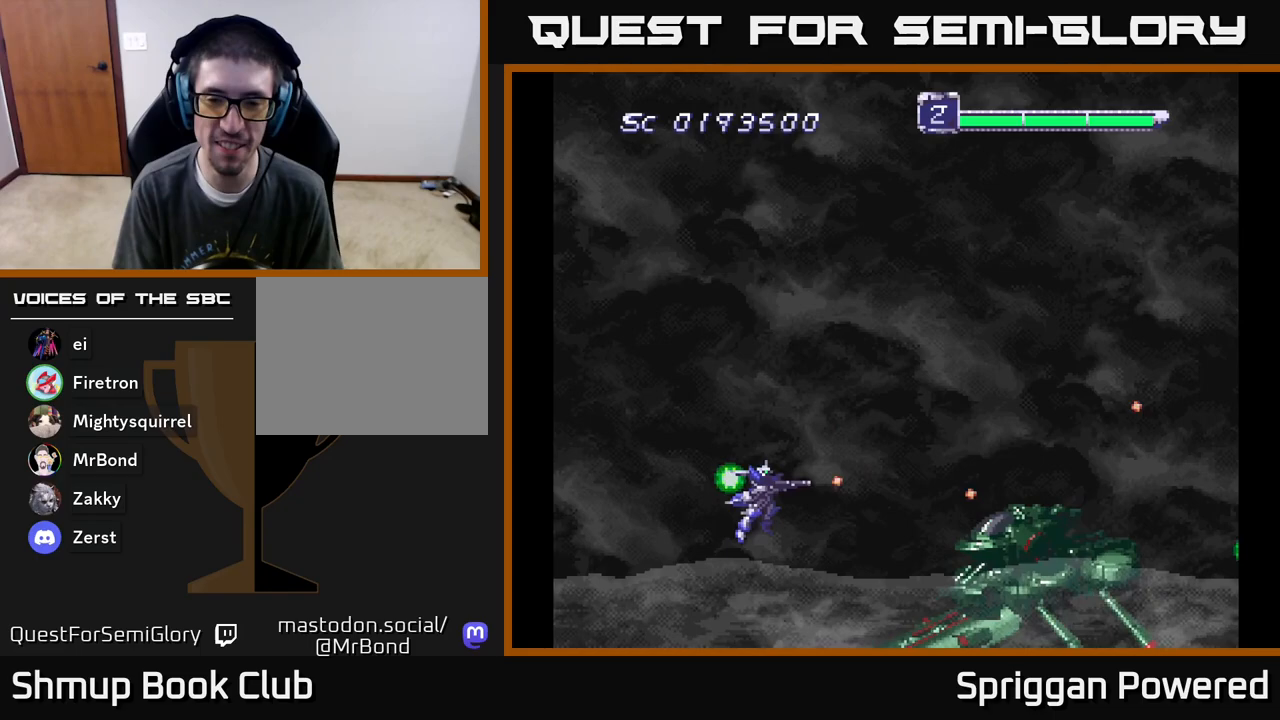
{"buttons": ["A", "DPAD_UP"], "events": [[33, "A", "up"], [117, "A", "down"], [117, "DPAD_LEFT", "up"], [200, "A", "up"], [283, "A", "down"], [283, "DPAD_UP", "down"], [367, "A", "up"], [433, "DPAD_UP", "up"], [450, "A", "down"], [467, "DPAD_UP", "down"]]}
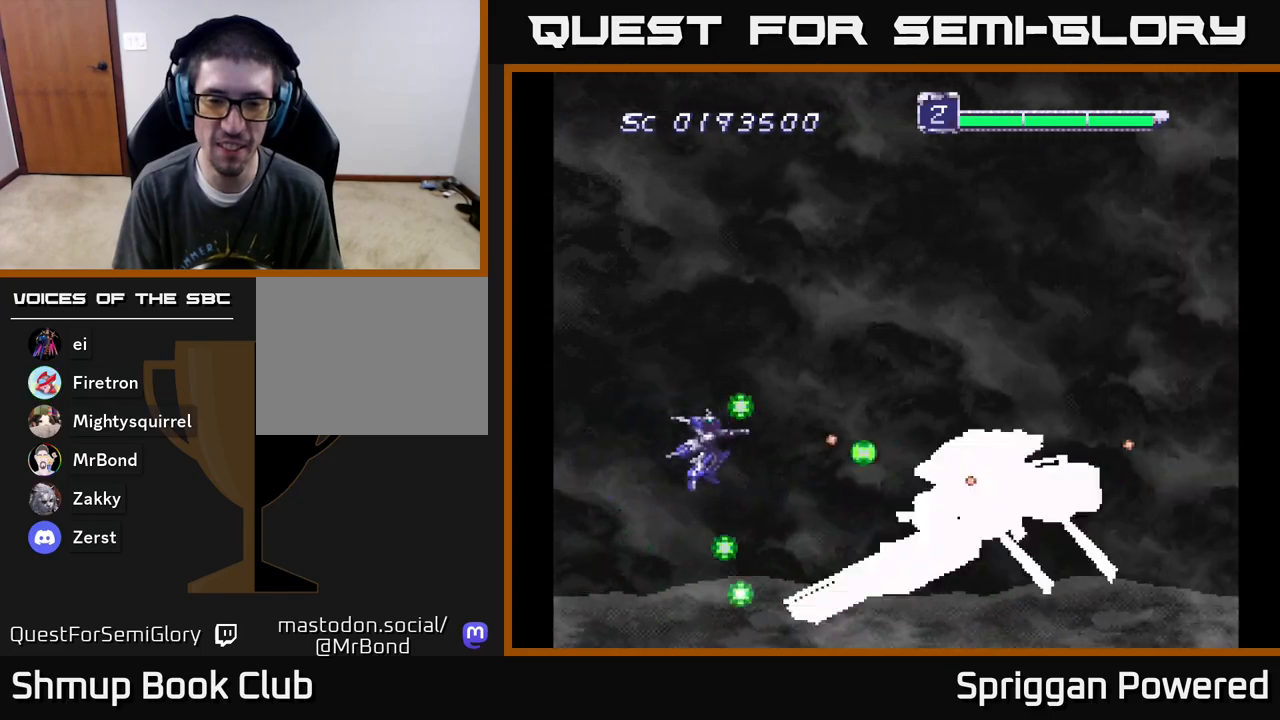
{"buttons": ["DPAD_UP"], "events": [[17, "A", "up"], [67, "DPAD_RIGHT", "down"], [117, "A", "down"], [167, "A", "up"], [250, "A", "down"], [250, "DPAD_RIGHT", "up"], [333, "A", "up"], [333, "DPAD_UP", "up"], [417, "A", "down"], [467, "A", "up"], [500, "DPAD_UP", "down"]]}
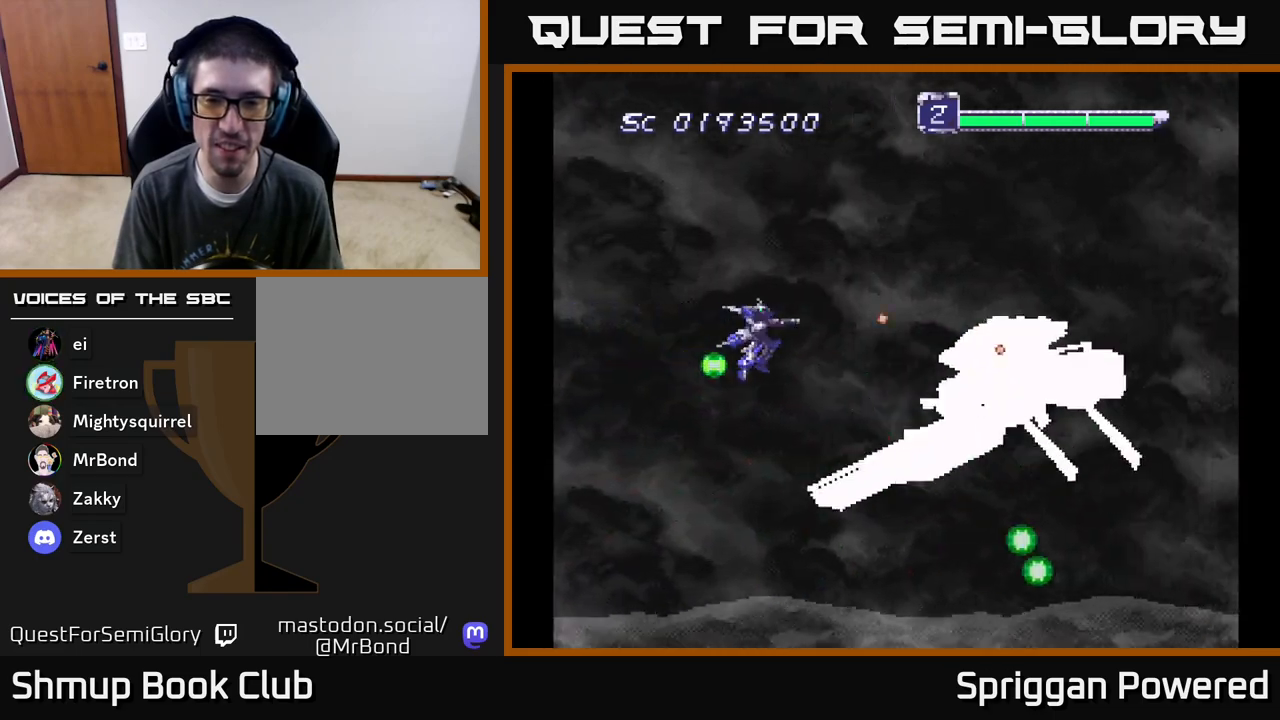
{"buttons": ["A"], "events": [[67, "A", "down"], [100, "DPAD_UP", "up"], [133, "A", "up"], [183, "A", "down"], [183, "DPAD_UP", "down"], [217, "DPAD_LEFT", "down"], [233, "DPAD_LEFT", "up"], [283, "A", "up"], [283, "DPAD_UP", "up"], [333, "A", "down"], [367, "DPAD_UP", "down"], [417, "A", "up"], [483, "DPAD_UP", "up"], [500, "A", "down"]]}
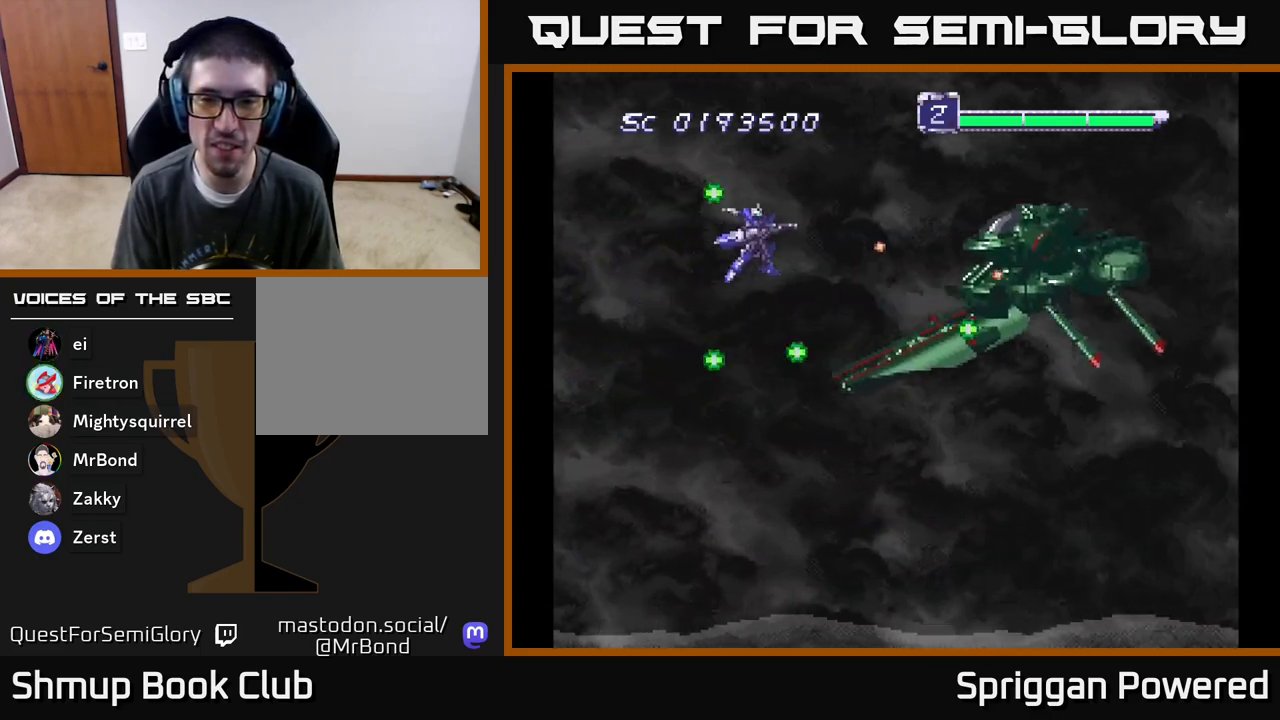
{"buttons": ["A"], "events": [[67, "DPAD_UP", "down"], [83, "A", "up"], [167, "A", "down"], [167, "DPAD_UP", "up"], [250, "A", "up"], [317, "A", "down"], [333, "DPAD_UP", "down"], [417, "DPAD_UP", "up"], [450, "A", "up"], [500, "A", "down"]]}
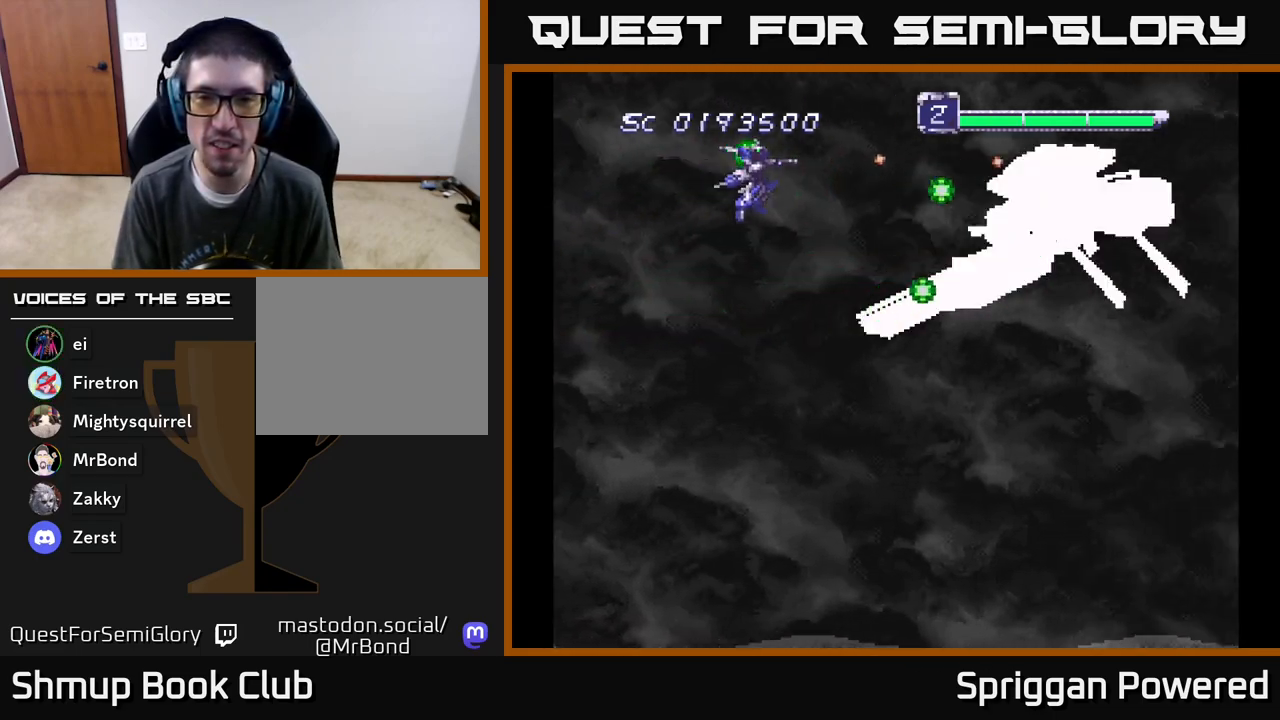
{"buttons": ["A", "DPAD_LEFT"], "events": [[100, "A", "up"], [167, "A", "down"], [217, "DPAD_DOWN", "down"], [267, "A", "up"], [267, "DPAD_DOWN", "up"], [333, "A", "down"], [433, "A", "up"], [450, "DPAD_LEFT", "down"], [483, "A", "down"]]}
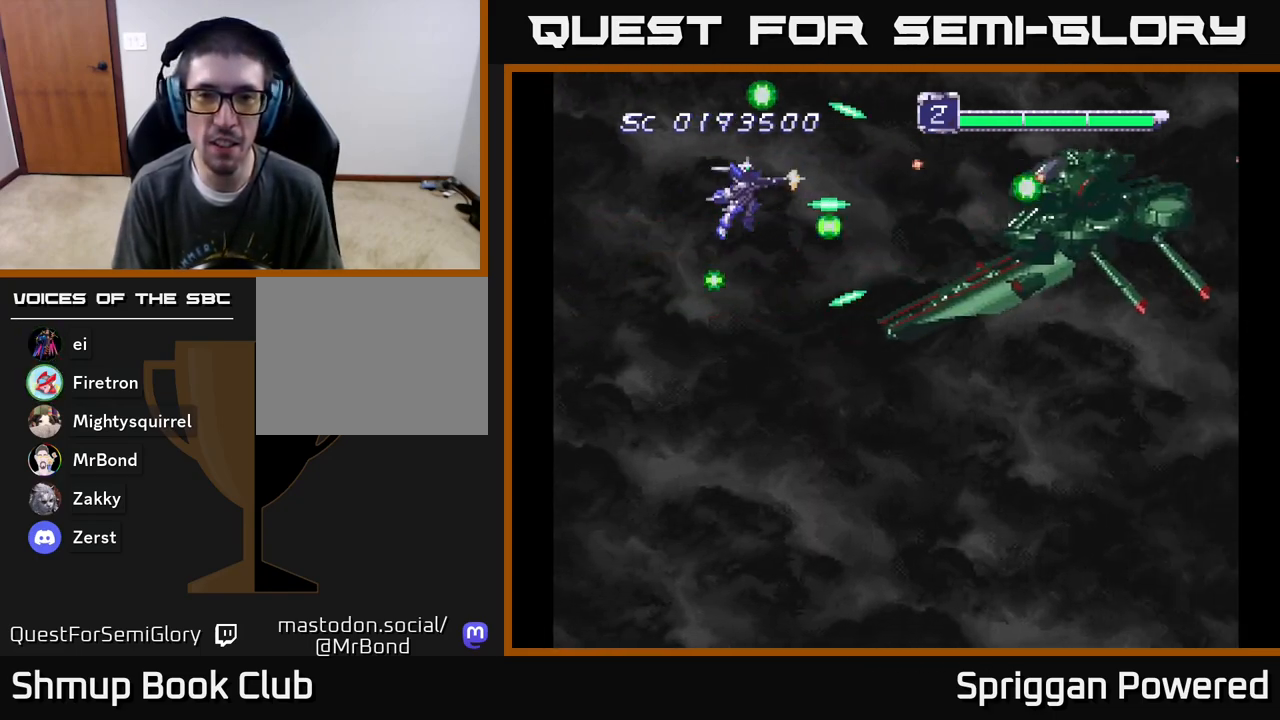
{"buttons": [], "events": [[17, "DPAD_UP", "down"], [67, "A", "up"], [133, "A", "down"], [217, "A", "up"], [233, "A", "down"], [383, "DPAD_LEFT", "up"], [400, "DPAD_UP", "up"], [483, "A", "up"]]}
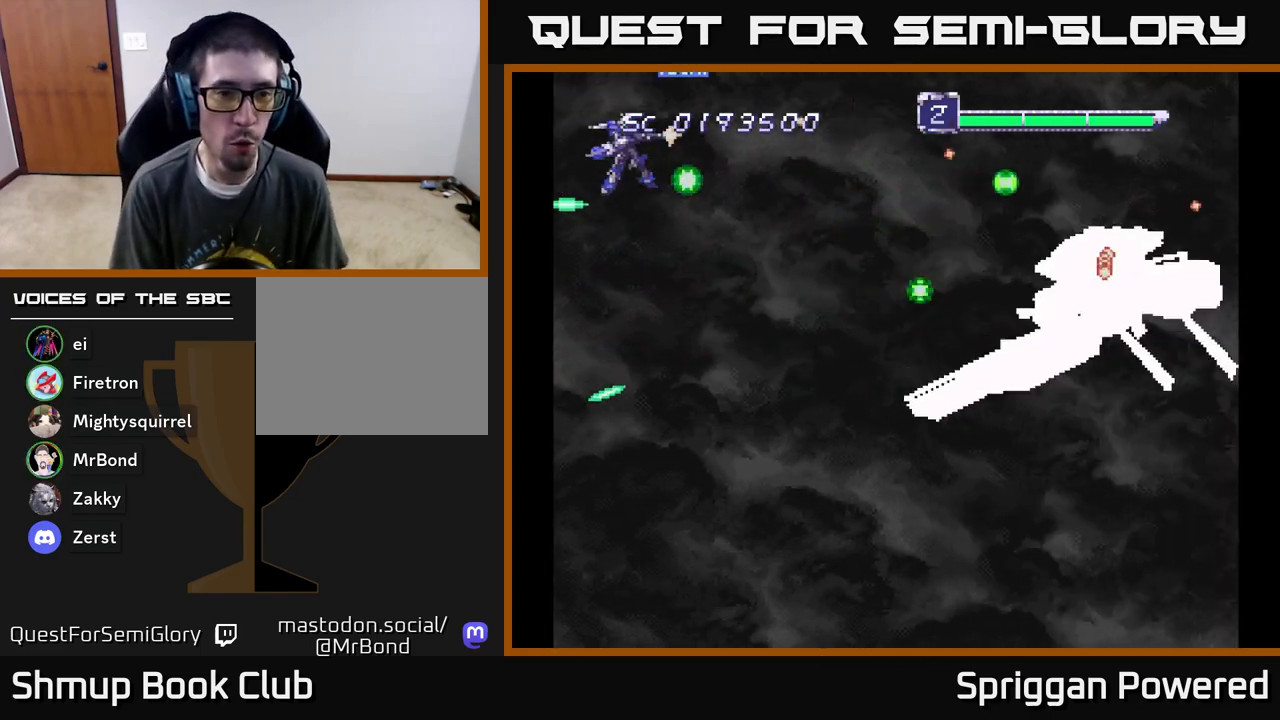
{"buttons": ["A", "DPAD_DOWN", "DPAD_LEFT"], "events": [[33, "DPAD_DOWN", "down"], [33, "DPAD_LEFT", "down"], [50, "A", "down"], [150, "A", "up"], [233, "A", "down"], [300, "A", "up"], [433, "A", "down"]]}
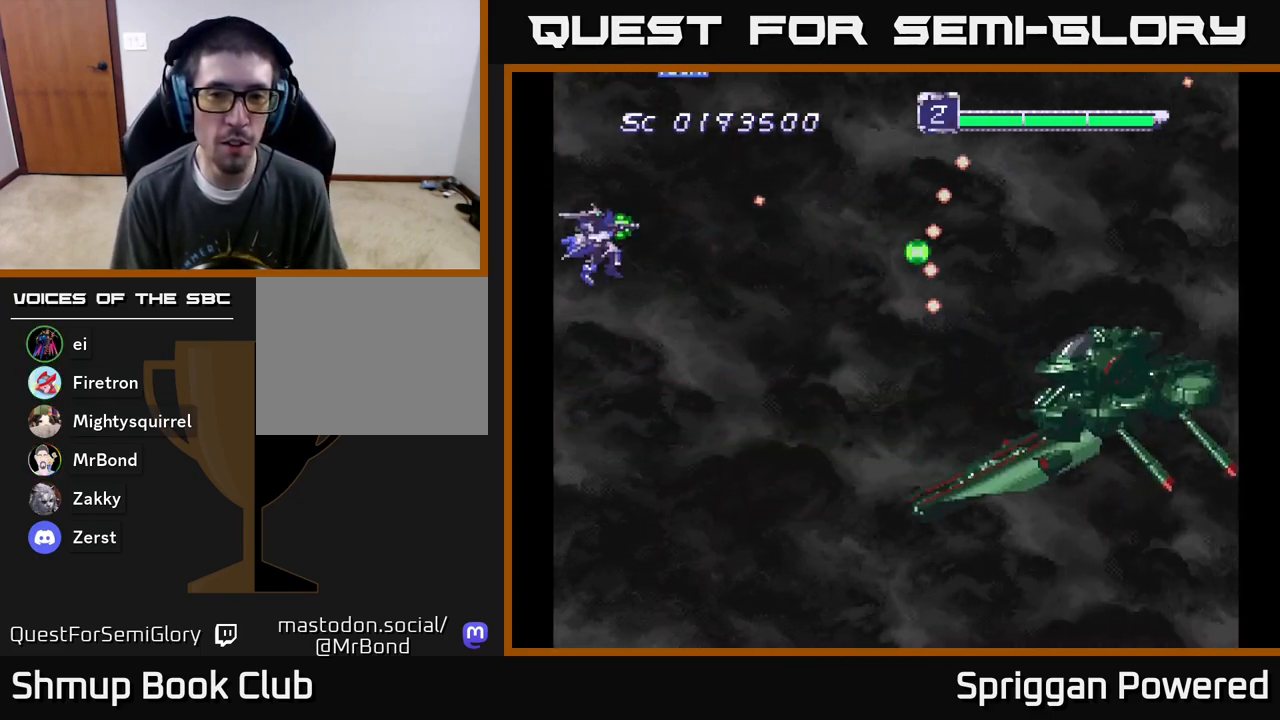
{"buttons": ["A"], "events": [[17, "A", "up"], [83, "DPAD_DOWN", "up"], [83, "DPAD_LEFT", "up"], [100, "A", "down"], [200, "A", "up"], [267, "A", "down"], [333, "DPAD_DOWN", "down"], [383, "A", "up"], [433, "A", "down"], [450, "DPAD_DOWN", "up"]]}
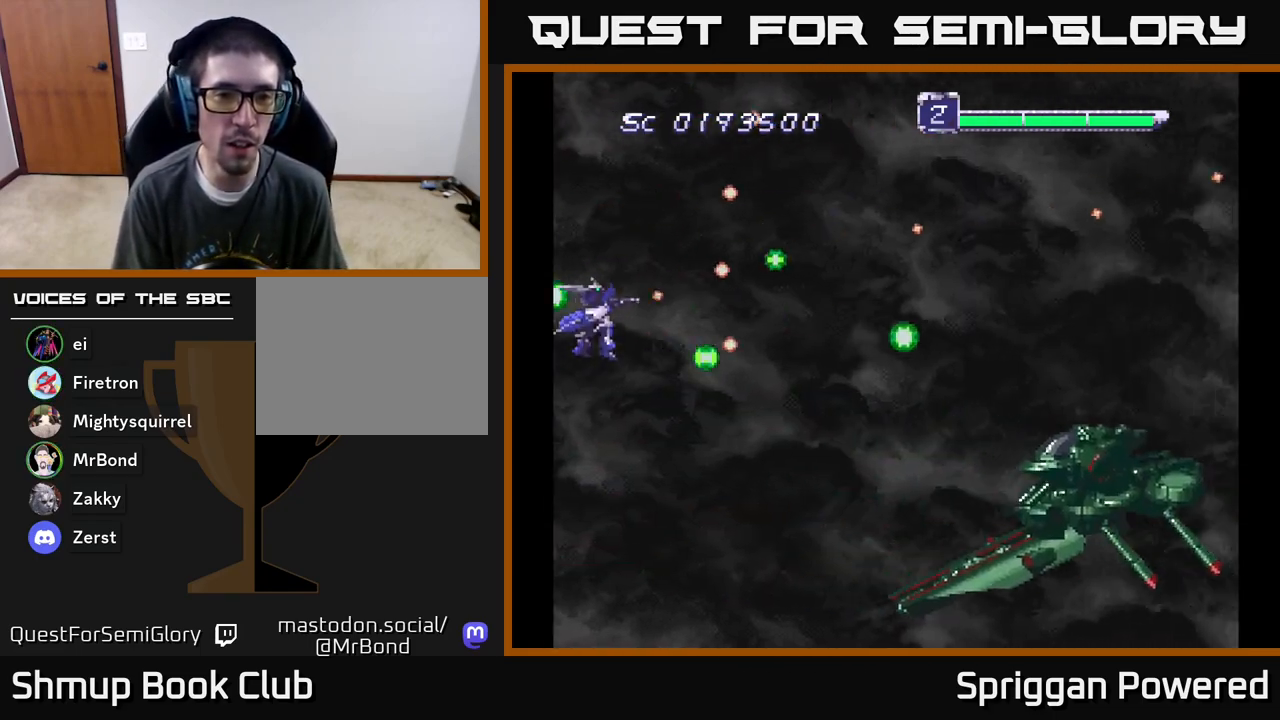
{"buttons": ["A"], "events": [[33, "A", "up"], [100, "A", "down"], [200, "A", "up"], [267, "A", "down"], [367, "A", "up"], [433, "A", "down"]]}
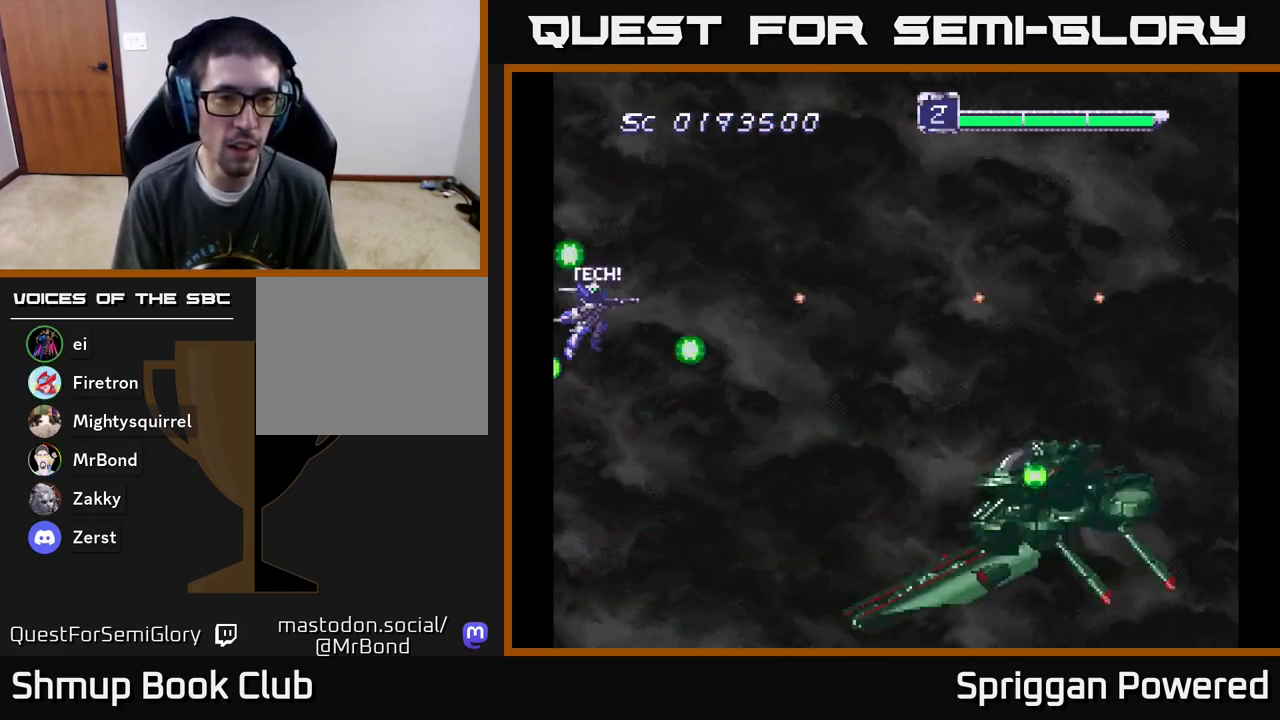
{"buttons": ["A"], "events": [[33, "A", "up"], [83, "A", "down"], [200, "A", "up"], [267, "A", "down"], [367, "A", "up"], [433, "A", "down"]]}
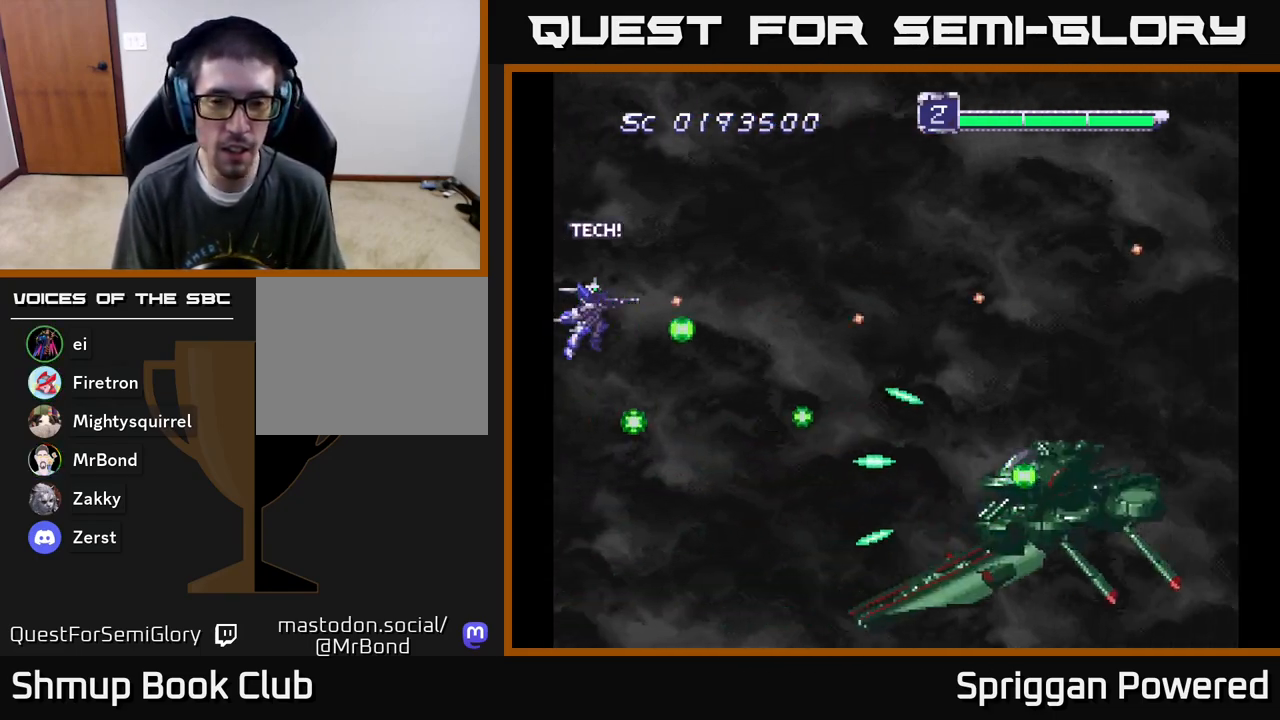
{"buttons": ["A", "DPAD_DOWN"], "events": [[17, "A", "up"], [100, "A", "down"], [183, "A", "up"], [267, "A", "down"], [350, "A", "up"], [417, "A", "down"], [483, "DPAD_DOWN", "down"]]}
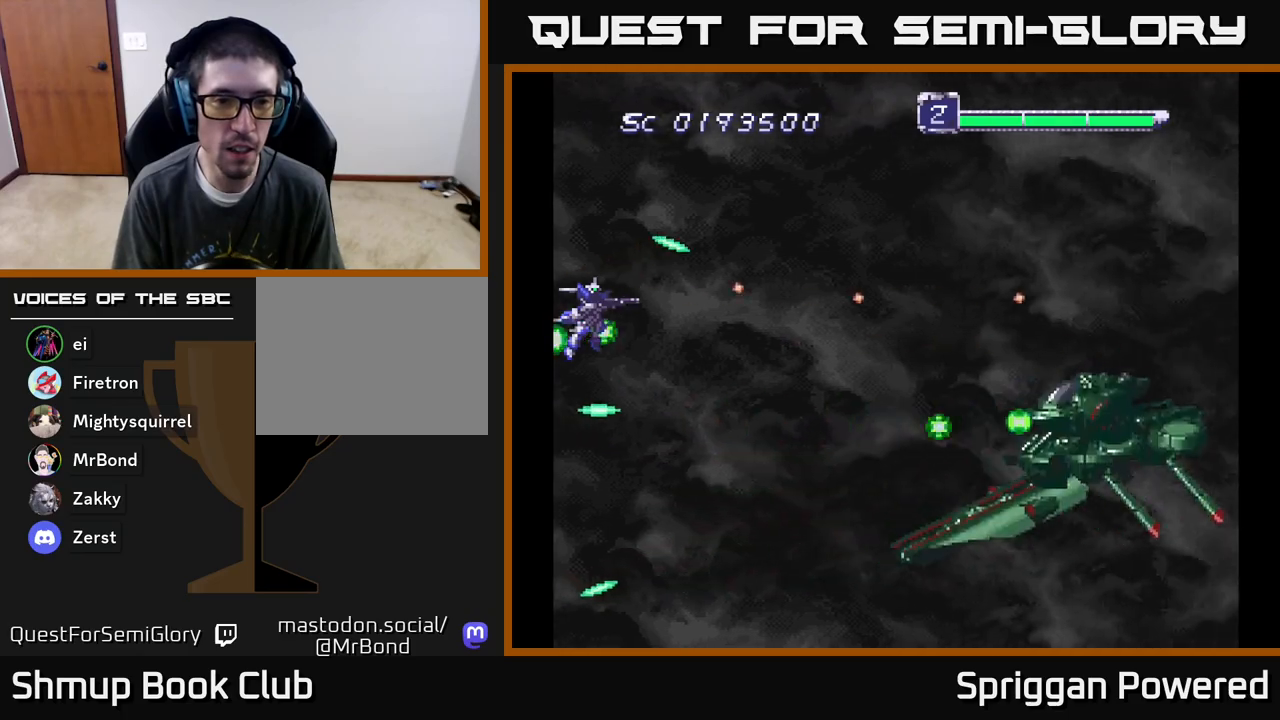
{"buttons": [], "events": [[17, "A", "up"], [17, "DPAD_LEFT", "down"], [33, "DPAD_LEFT", "up"], [50, "A", "down"], [67, "DPAD_DOWN", "up"], [167, "A", "up"], [233, "A", "down"], [267, "DPAD_UP", "down"], [317, "A", "up"], [400, "A", "down"], [483, "A", "up"], [483, "DPAD_UP", "up"]]}
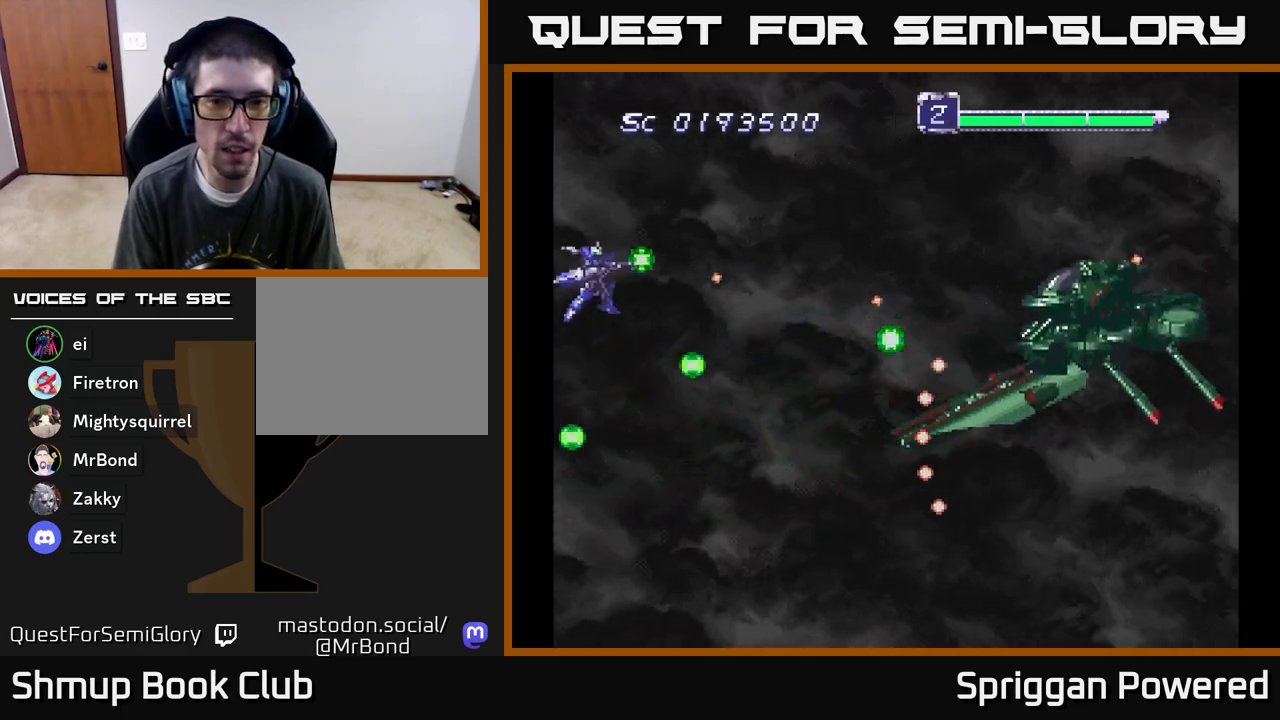
{"buttons": [], "events": [[50, "A", "down"], [150, "A", "up"], [217, "A", "down"], [317, "A", "up"], [400, "A", "down"], [483, "A", "up"]]}
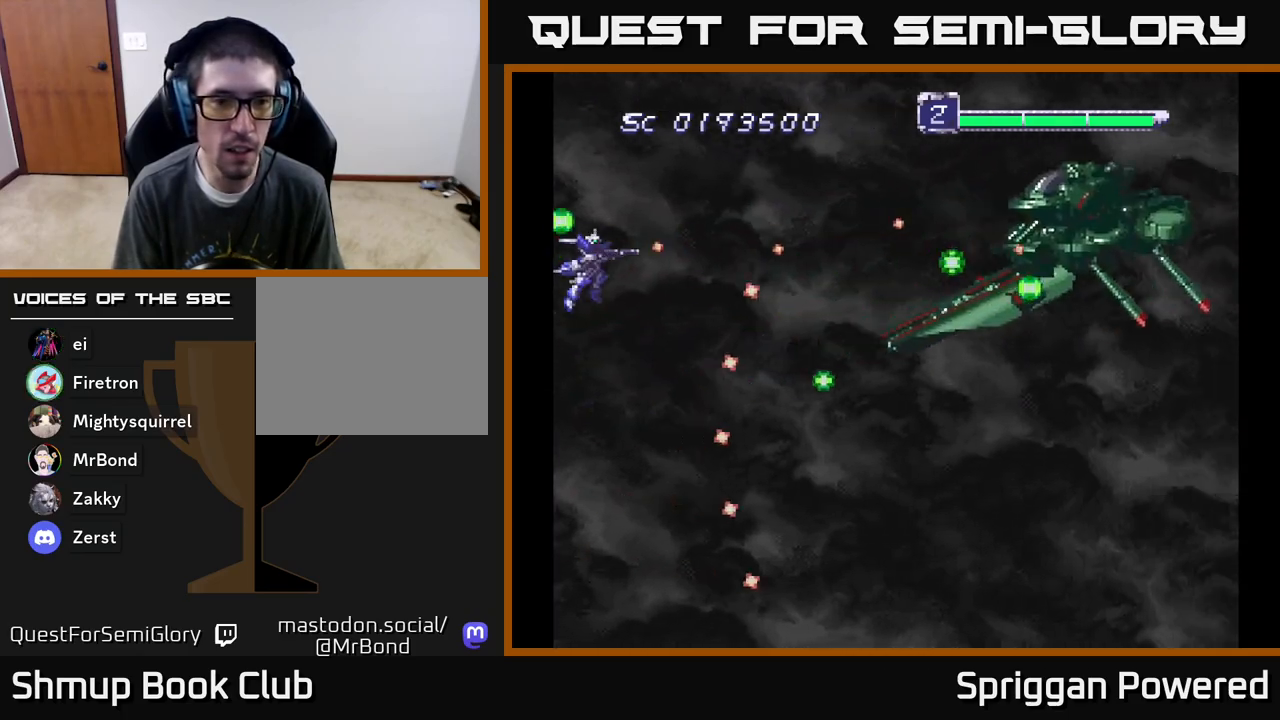
{"buttons": [], "events": [[67, "A", "down"], [150, "A", "up"], [217, "A", "down"], [300, "A", "up"], [367, "A", "down"], [467, "A", "up"]]}